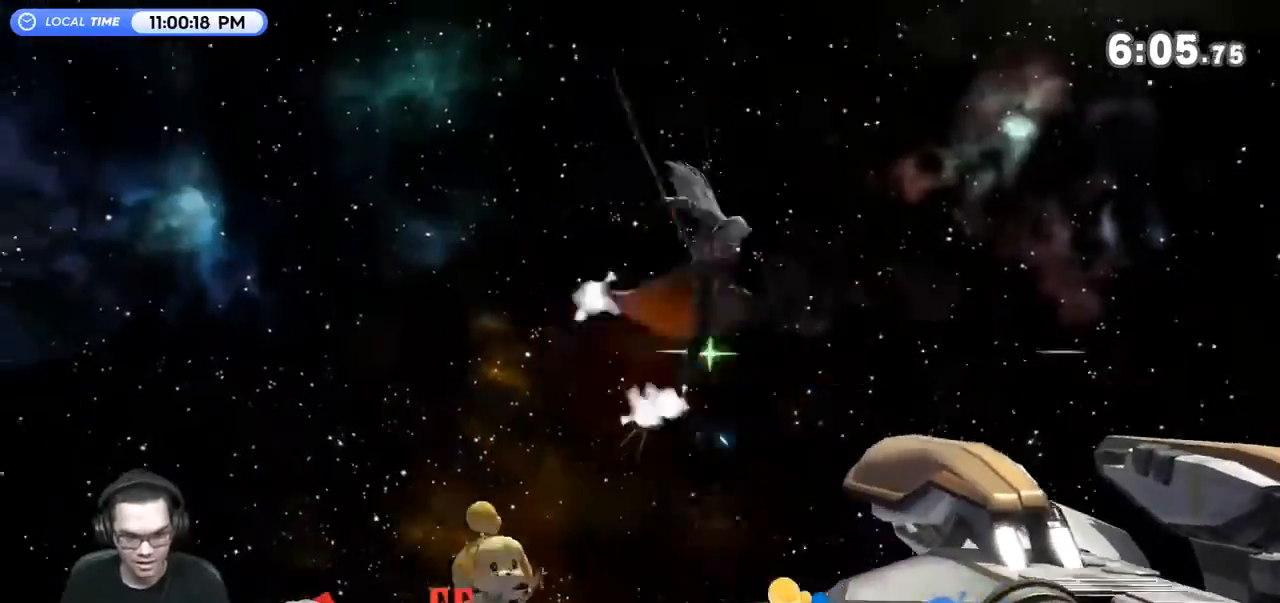
Gameplay with a controller (Nintendo layout); each line is a JSON object with the inputs held at the frame after it. "events" lists button and stick changes between this image and that frame as [ms after this image, input, new state], when the widget could be followed in between. Not read: L3 R3.
{"buttons": ["R1"], "left_stick": "center", "right_stick": "center", "events": [[100, "A", "down"], [133, "A", "up"], [167, "R1", "down"]]}
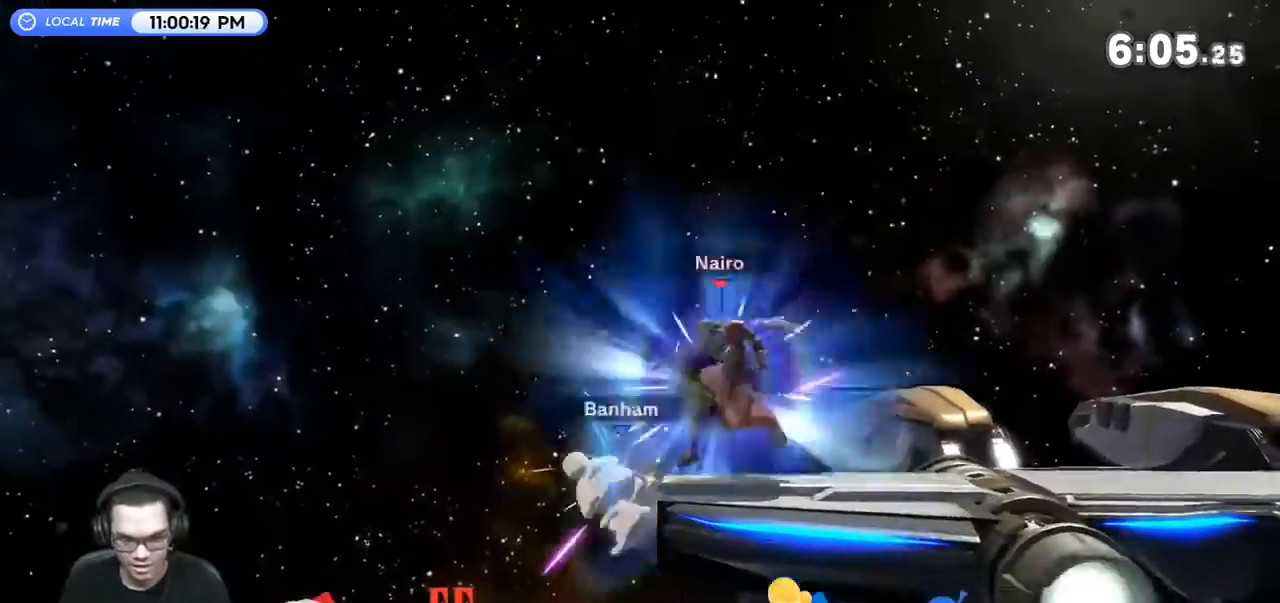
{"buttons": [], "left_stick": "left", "right_stick": "center", "events": [[100, "R1", "up"], [100, "Y", "down"], [300, "left_stick", "left"], [367, "Y", "up"]]}
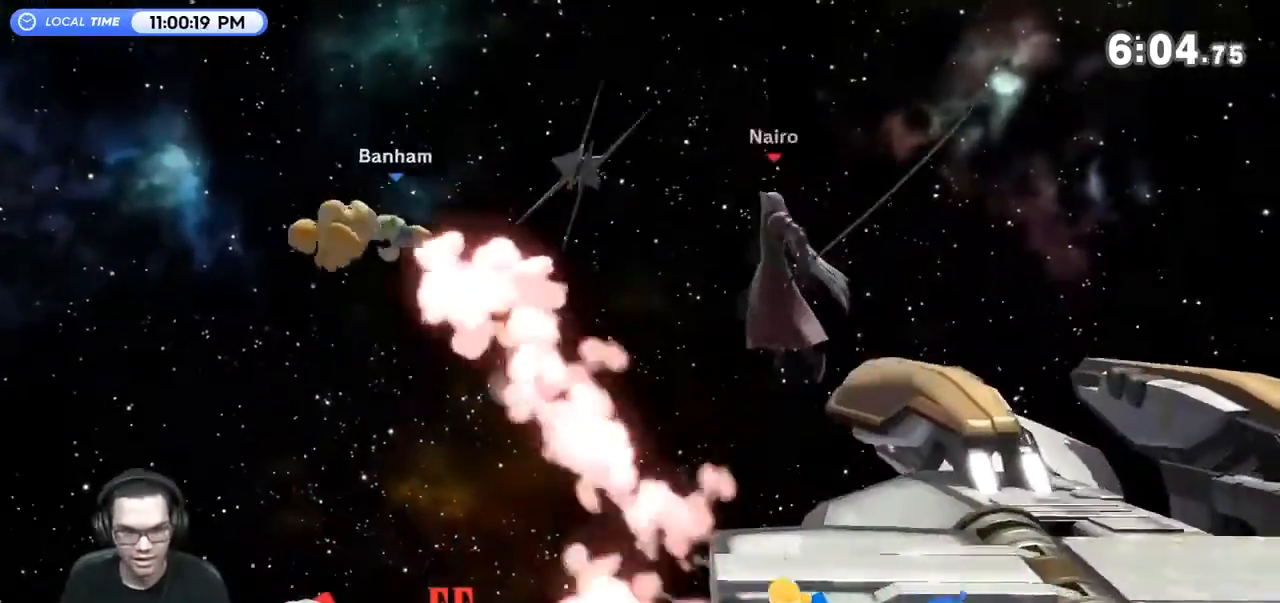
{"buttons": [], "left_stick": "right", "right_stick": "center", "events": [[67, "left_stick", "right"], [267, "right_stick", "left"], [333, "right_stick", "center"]]}
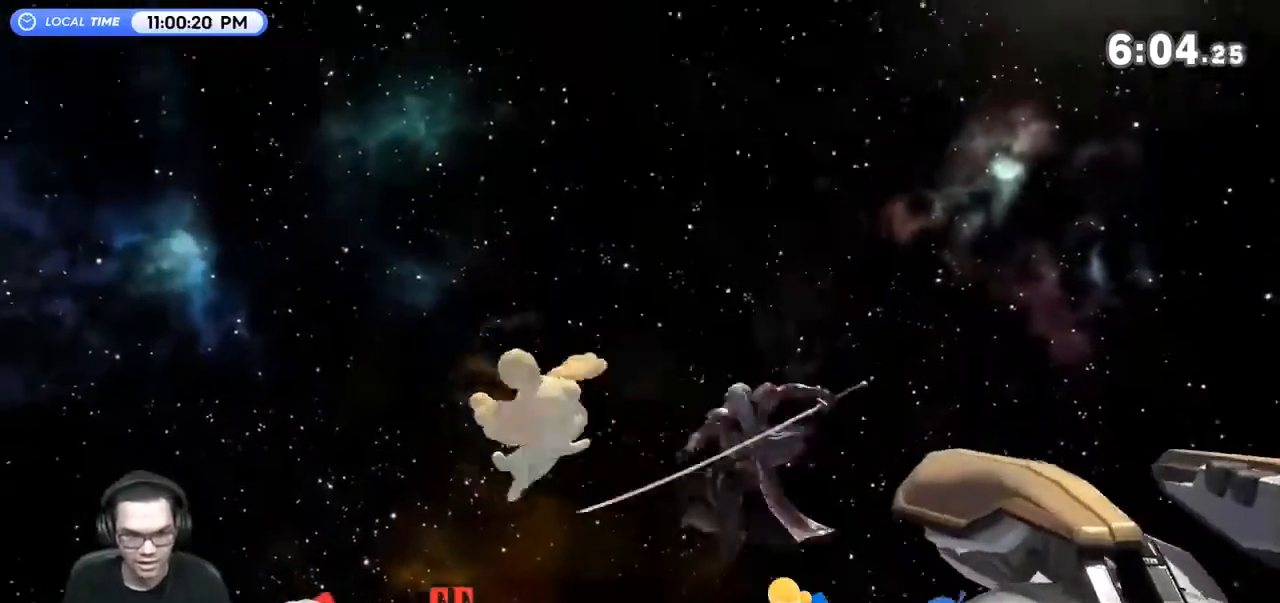
{"buttons": [], "left_stick": "center", "right_stick": "center", "events": [[133, "left_stick", "center"], [400, "left_stick", "left"], [500, "left_stick", "center"]]}
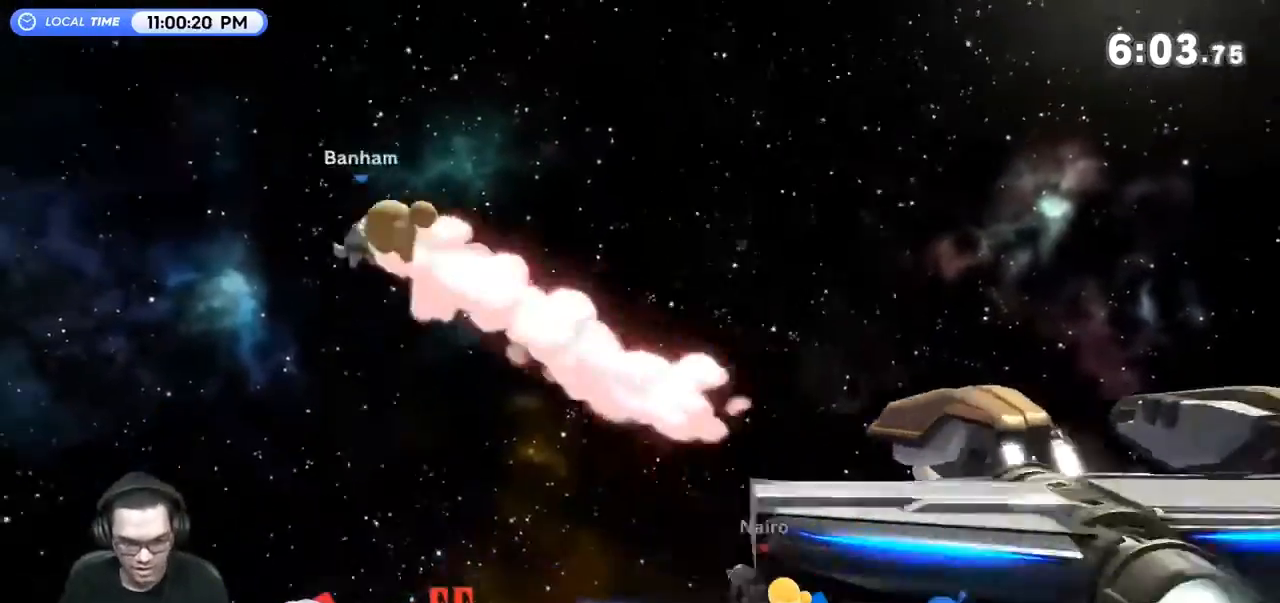
{"buttons": [], "left_stick": "up", "right_stick": "center", "events": [[100, "Y", "down"], [100, "left_stick", "up"], [133, "Y", "up"], [167, "B", "down"], [267, "B", "up"]]}
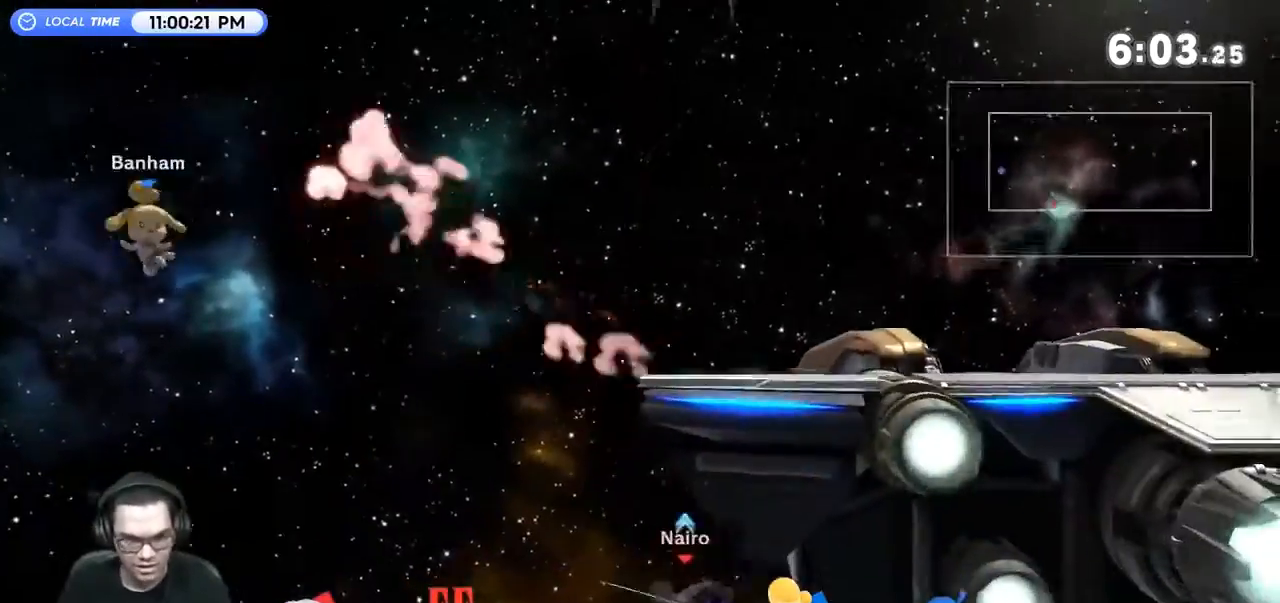
{"buttons": ["B"], "left_stick": "left", "right_stick": "center", "events": [[167, "left_stick", "center"], [433, "left_stick", "left"], [467, "B", "down"]]}
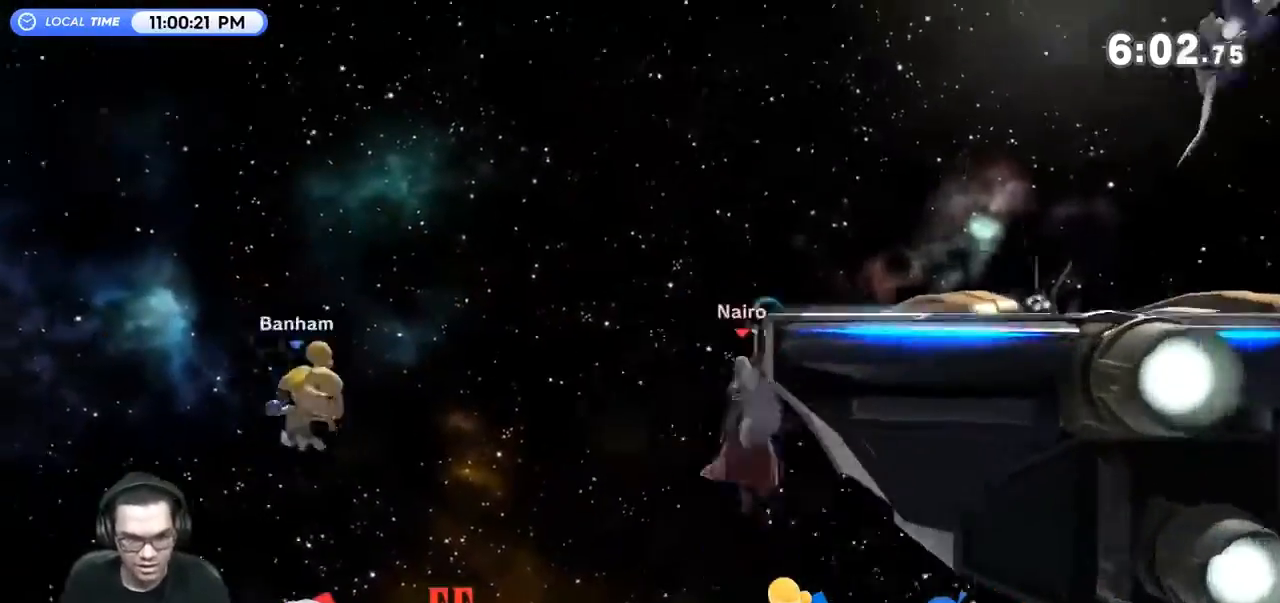
{"buttons": [], "left_stick": "center", "right_stick": "center", "events": [[133, "B", "up"], [167, "A", "down"], [167, "B", "down"], [267, "A", "up"], [267, "B", "up"], [300, "left_stick", "center"]]}
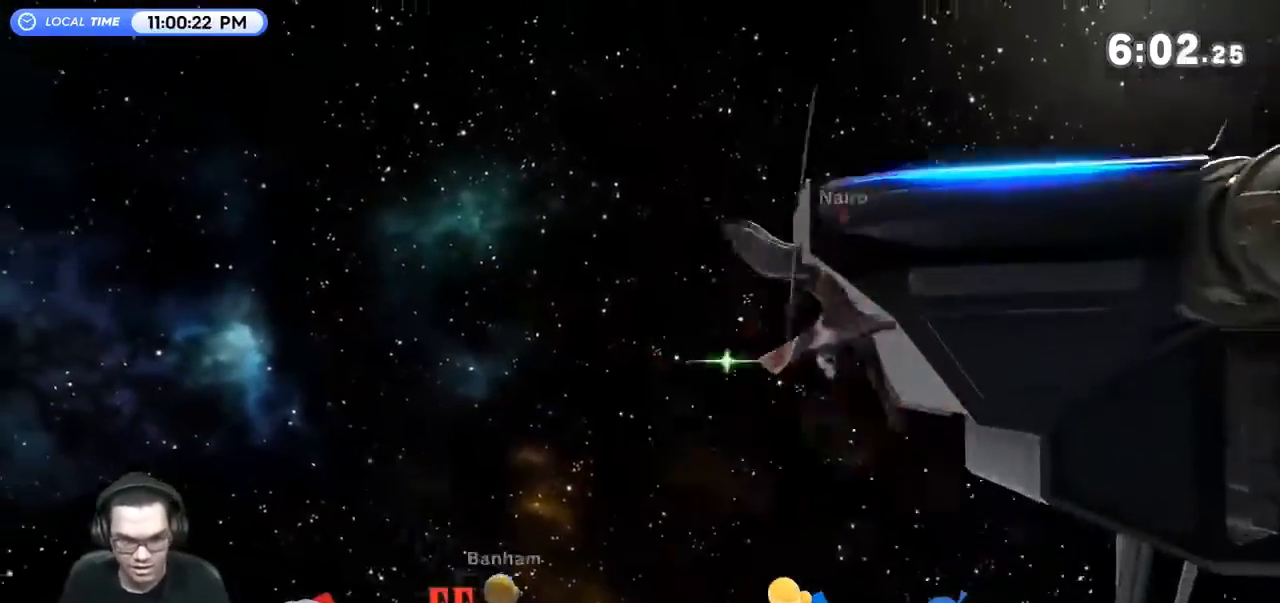
{"buttons": ["Y"], "left_stick": "center", "right_stick": "center", "events": [[400, "left_stick", "left"], [433, "Y", "down"], [500, "left_stick", "center"]]}
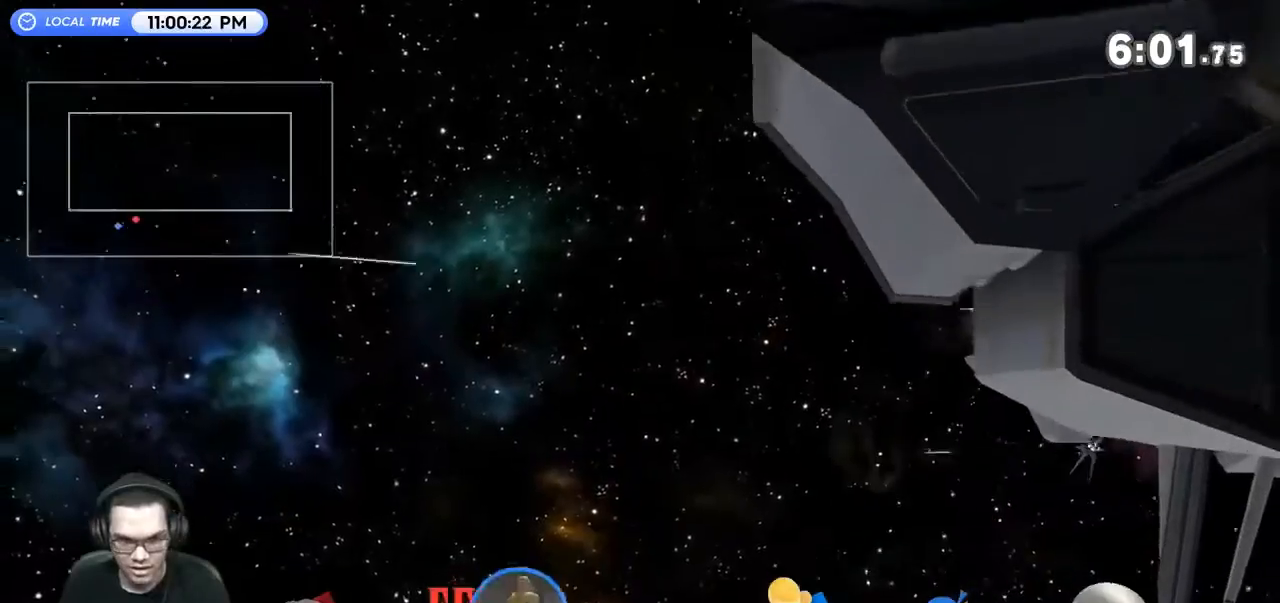
{"buttons": [], "left_stick": "right", "right_stick": "center", "events": [[33, "A", "down"], [33, "Y", "up"], [167, "A", "up"], [200, "left_stick", "right"]]}
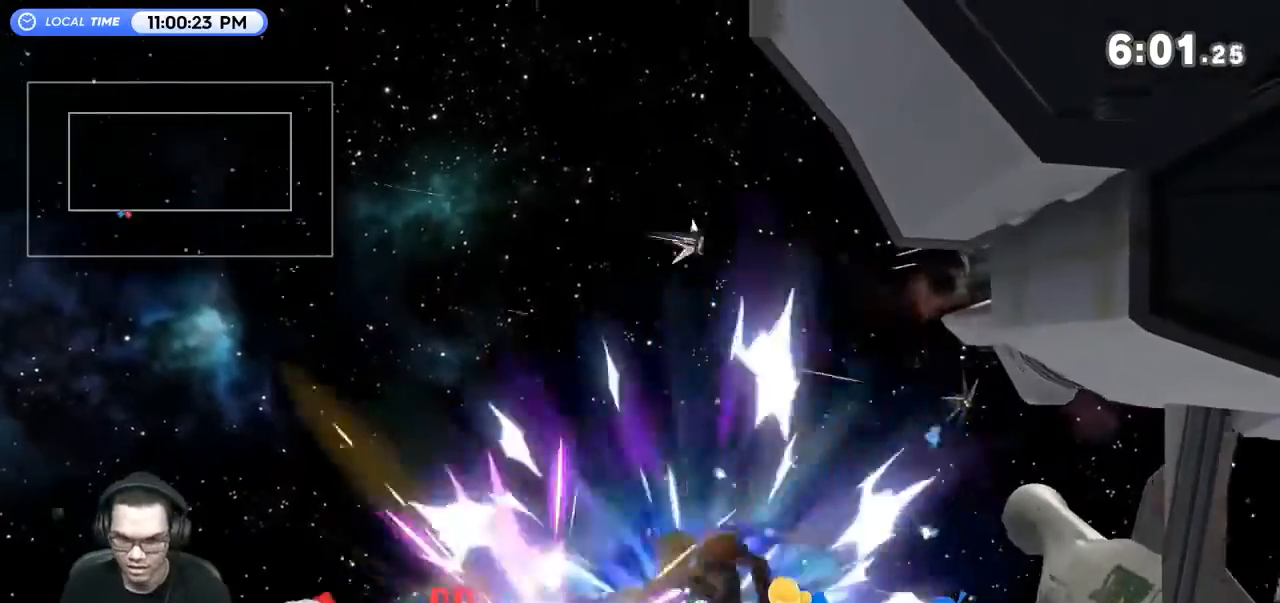
{"buttons": [], "left_stick": "up", "right_stick": "center", "events": [[167, "left_stick", "up"], [233, "B", "down"], [333, "B", "up"], [433, "B", "down"], [500, "B", "up"]]}
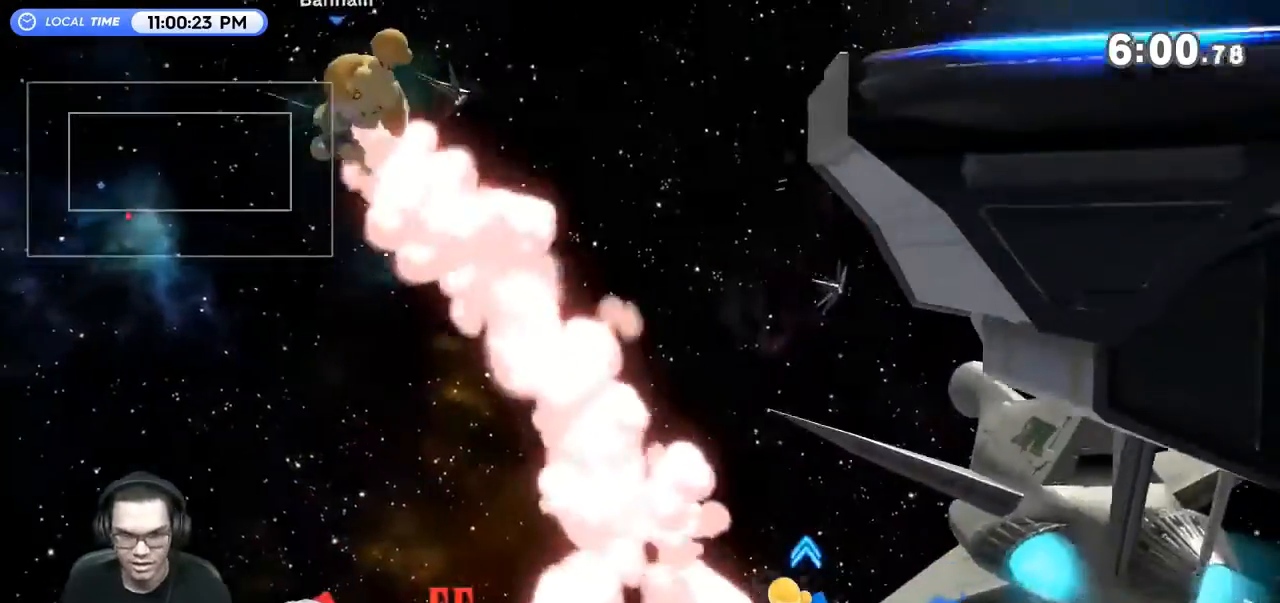
{"buttons": [], "left_stick": "center", "right_stick": "center", "events": [[433, "left_stick", "center"]]}
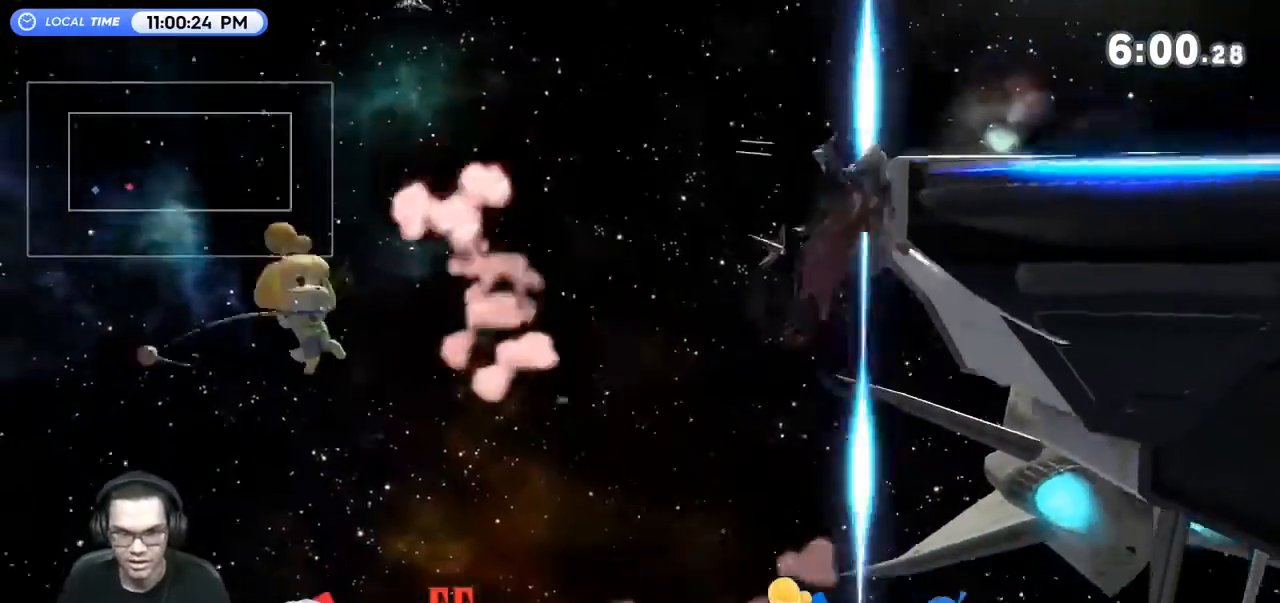
{"buttons": [], "left_stick": "center", "right_stick": "center", "events": [[200, "left_stick", "right"], [500, "left_stick", "center"]]}
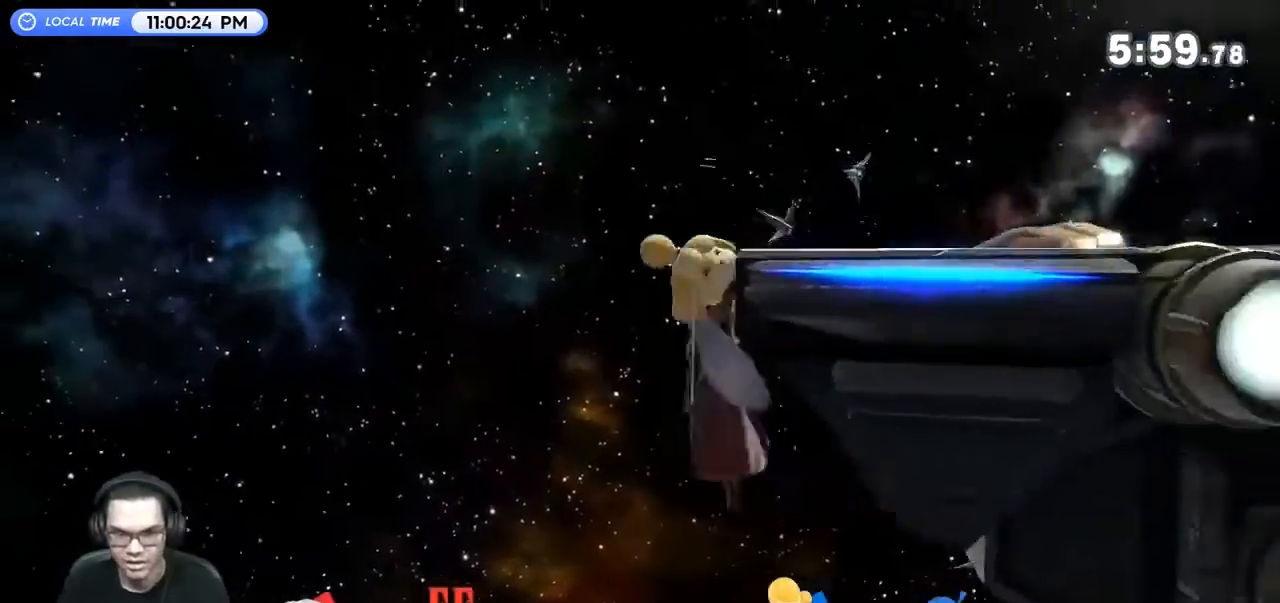
{"buttons": [], "left_stick": "right", "right_stick": "center", "events": [[400, "left_stick", "right"]]}
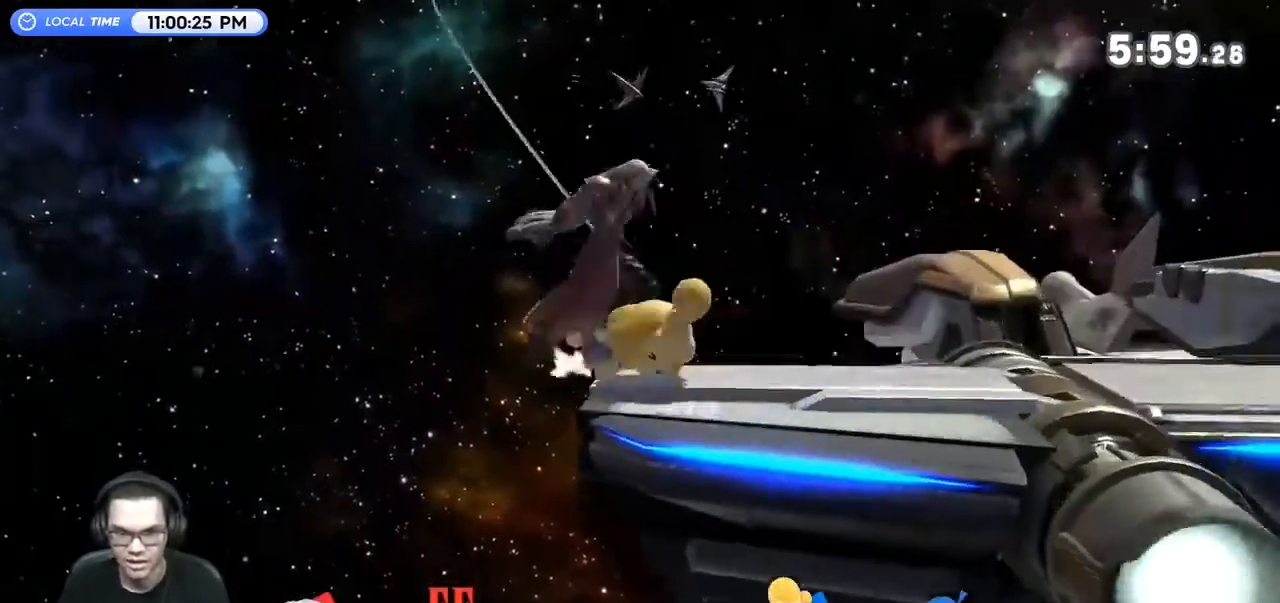
{"buttons": ["R1"], "left_stick": "center", "right_stick": "center", "events": [[100, "left_stick", "left"], [200, "left_stick", "center"], [467, "R1", "down"]]}
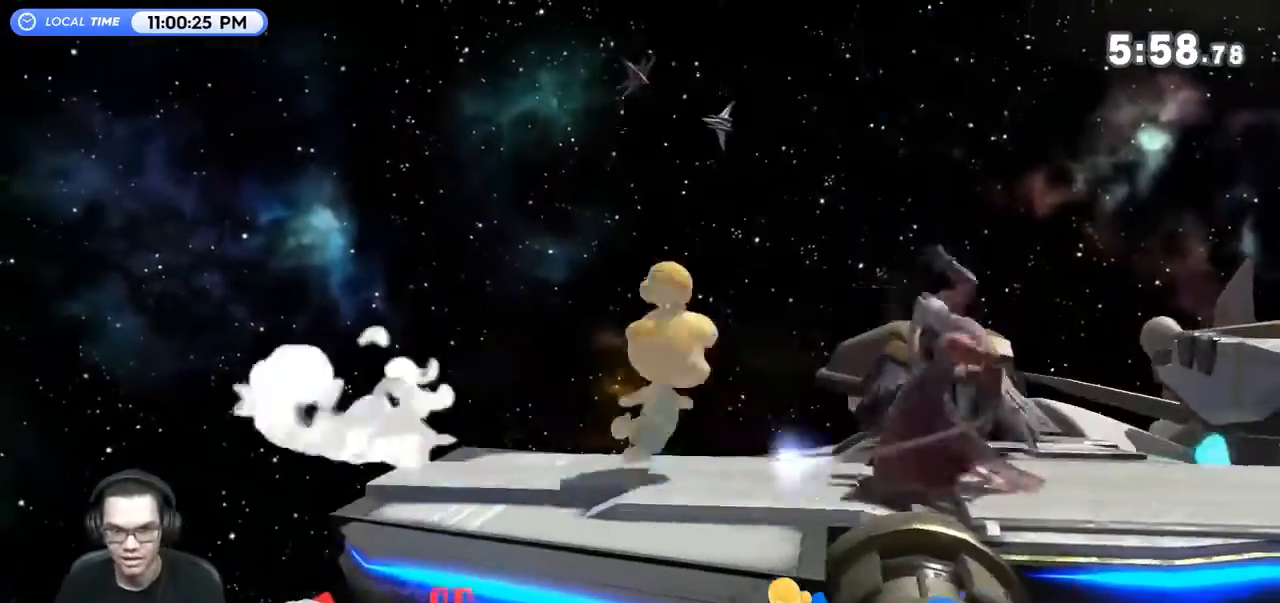
{"buttons": ["A"], "left_stick": "center", "right_stick": "center", "events": [[133, "R1", "up"], [367, "A", "down"], [433, "A", "up"], [500, "A", "down"]]}
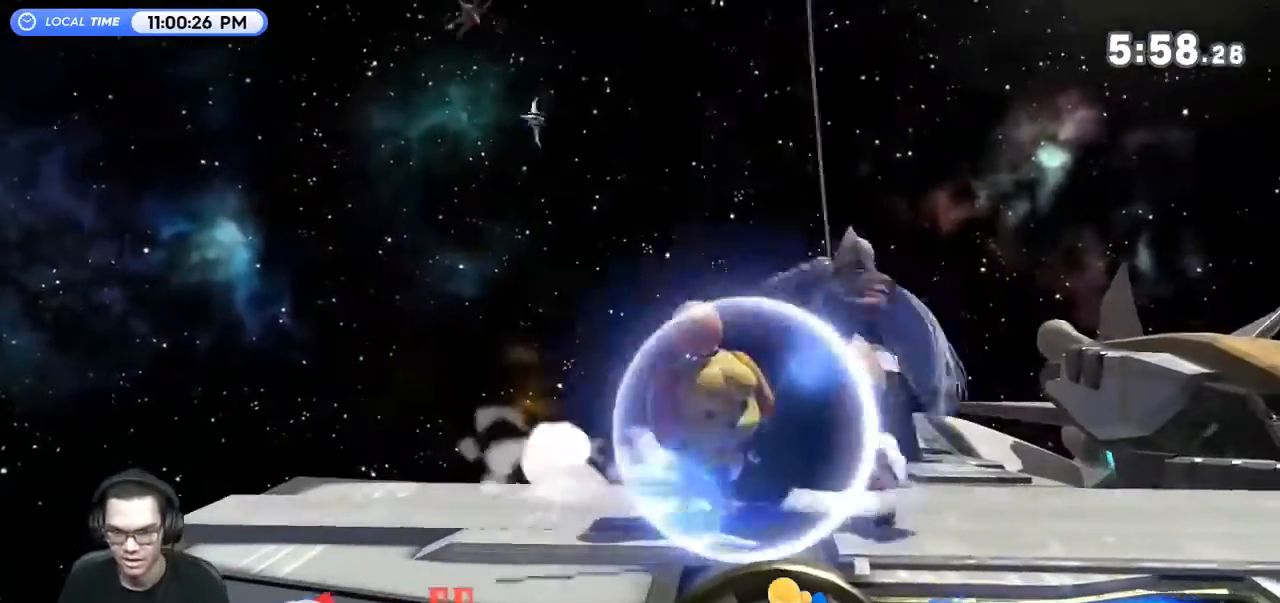
{"buttons": [], "left_stick": "center", "right_stick": "center", "events": [[67, "A", "up"], [133, "A", "down"], [200, "A", "up"]]}
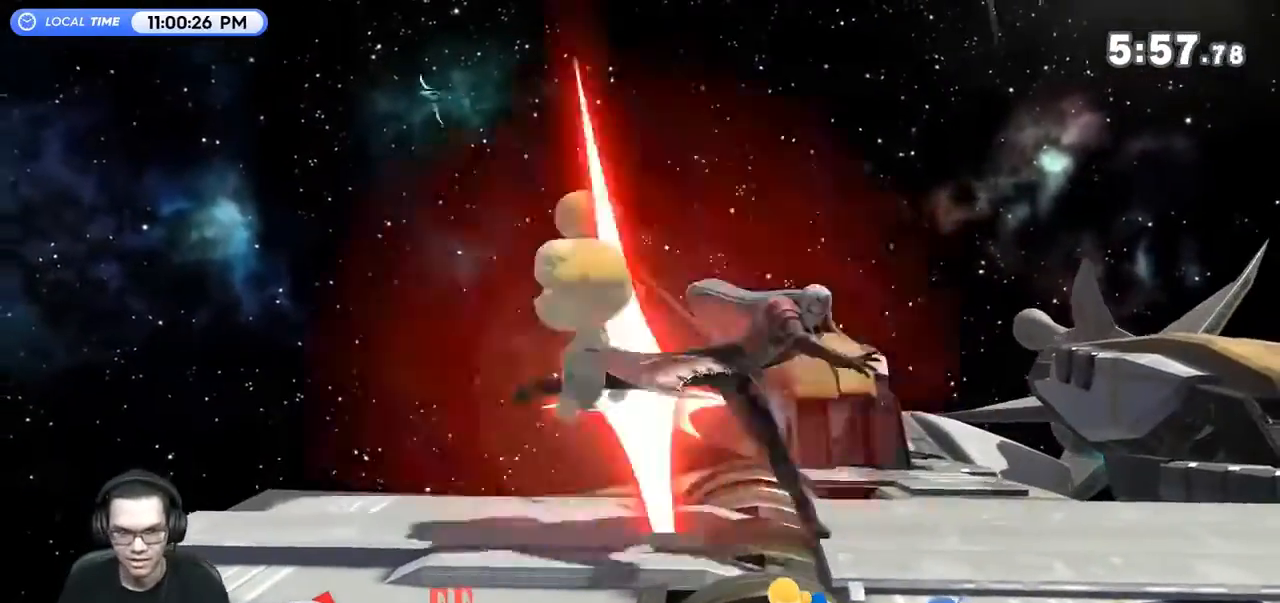
{"buttons": [], "left_stick": "up", "right_stick": "center", "events": [[300, "left_stick", "left"], [400, "Z", "down"], [433, "Z", "up"], [467, "left_stick", "up"]]}
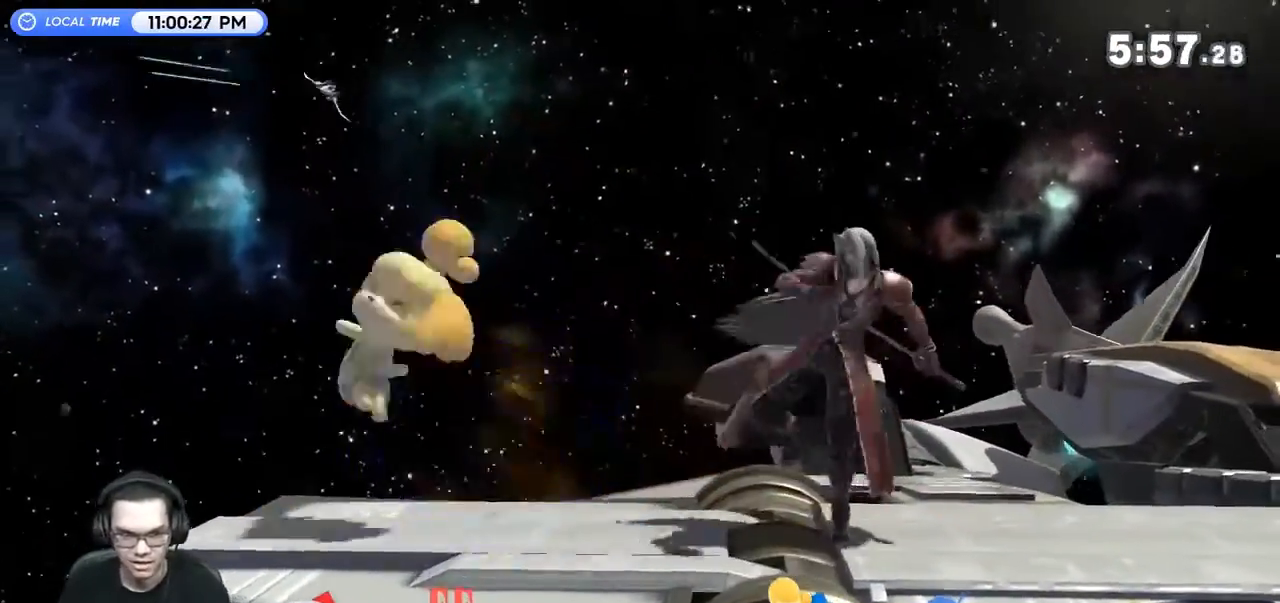
{"buttons": [], "left_stick": "center", "right_stick": "center", "events": [[67, "left_stick", "center"], [133, "left_stick", "up"], [233, "left_stick", "center"]]}
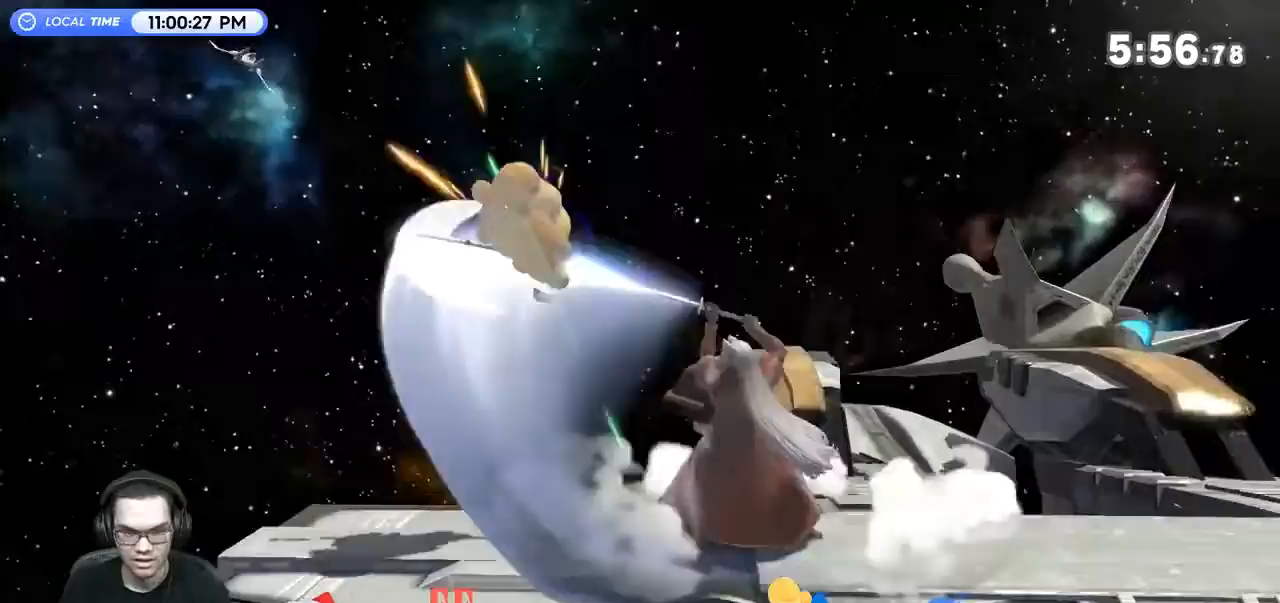
{"buttons": ["Y"], "left_stick": "right", "right_stick": "center", "events": [[100, "Y", "down"], [200, "Y", "up"], [200, "left_stick", "right"], [267, "Y", "down"]]}
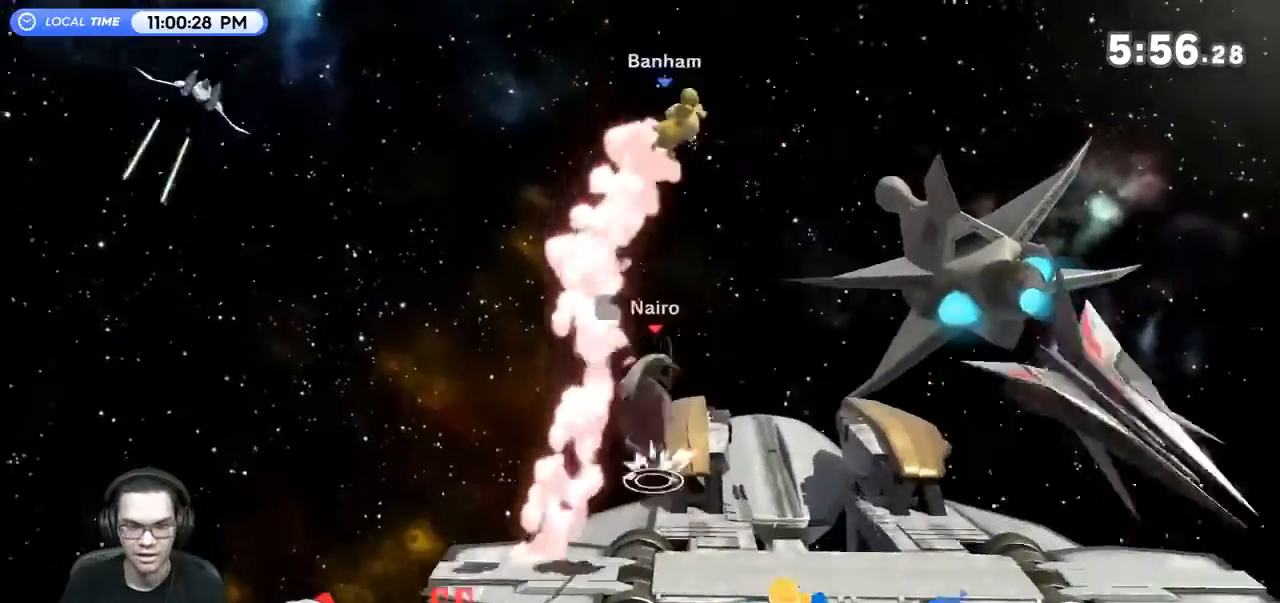
{"buttons": [], "left_stick": "left", "right_stick": "center", "events": [[33, "left_stick", "left"], [67, "Y", "up"]]}
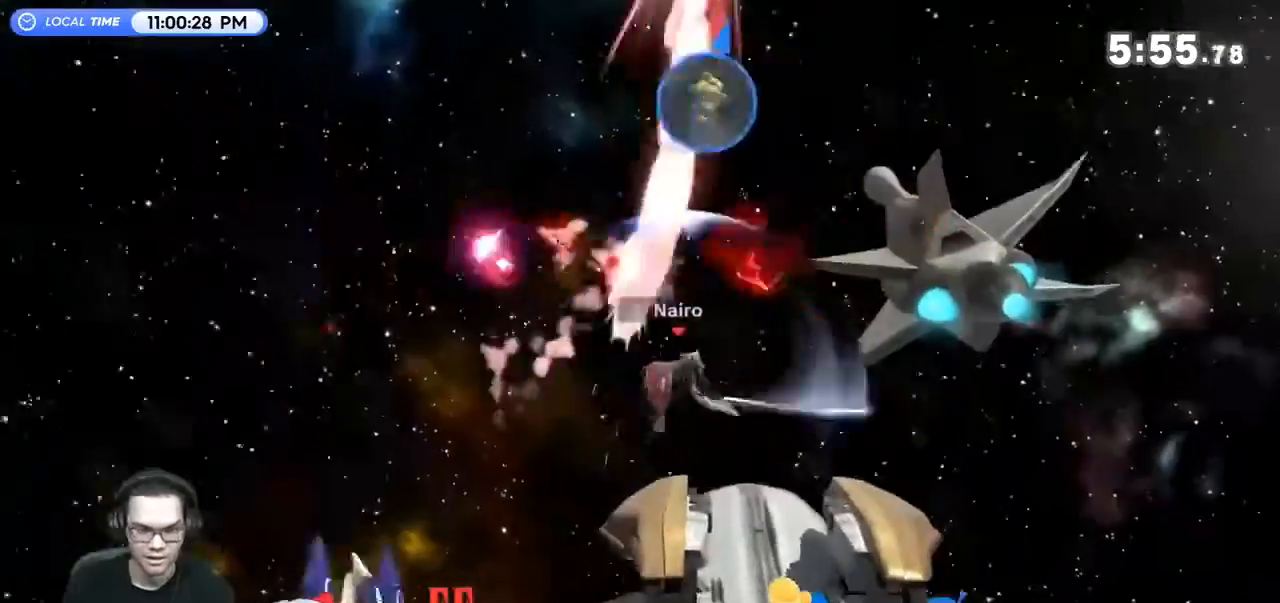
{"buttons": [], "left_stick": "right", "right_stick": "center", "events": [[67, "left_stick", "center"], [233, "left_stick", "down"], [333, "left_stick", "center"], [433, "left_stick", "right"]]}
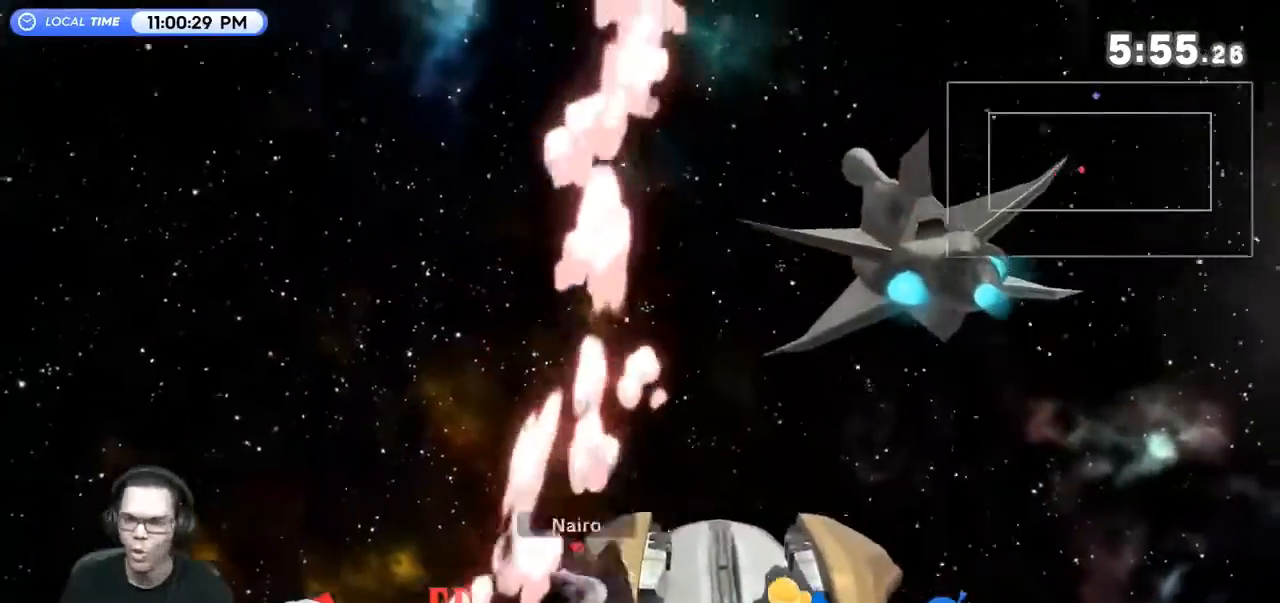
{"buttons": [], "left_stick": "right", "right_stick": "center", "events": [[33, "Y", "down"], [33, "left_stick", "center"], [133, "Y", "up"], [167, "Y", "down"], [200, "A", "down"], [300, "A", "up"], [300, "left_stick", "right"], [333, "Y", "up"]]}
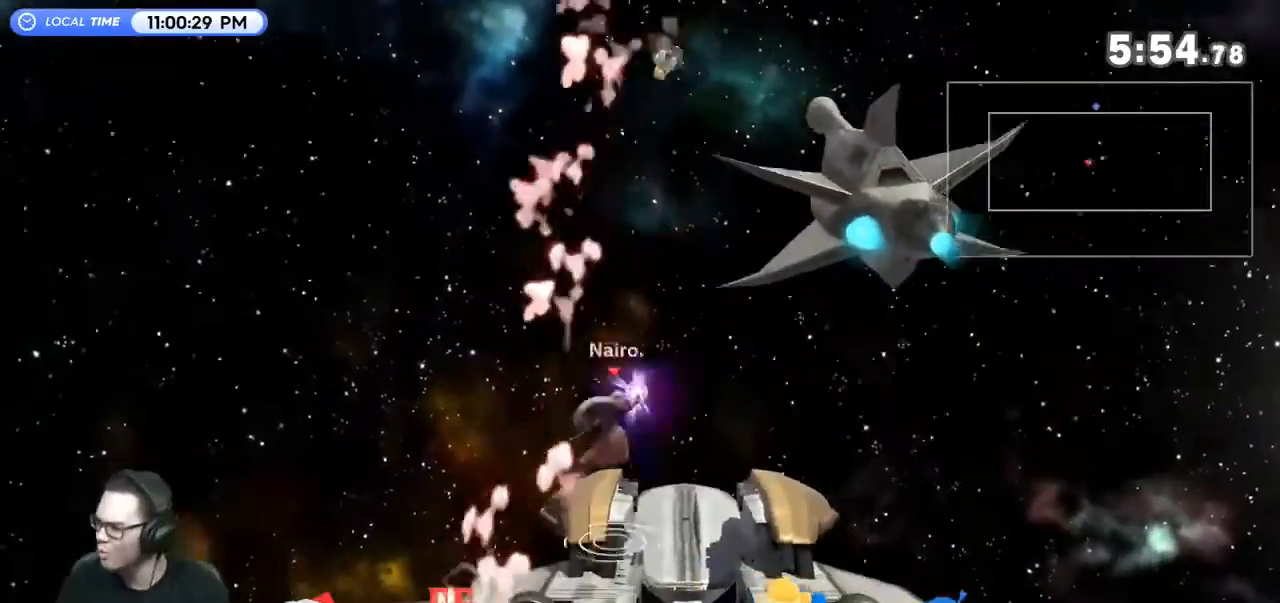
{"buttons": [], "left_stick": "right", "right_stick": "center", "events": [[200, "left_stick", "down-right"], [300, "left_stick", "center"], [500, "left_stick", "right"]]}
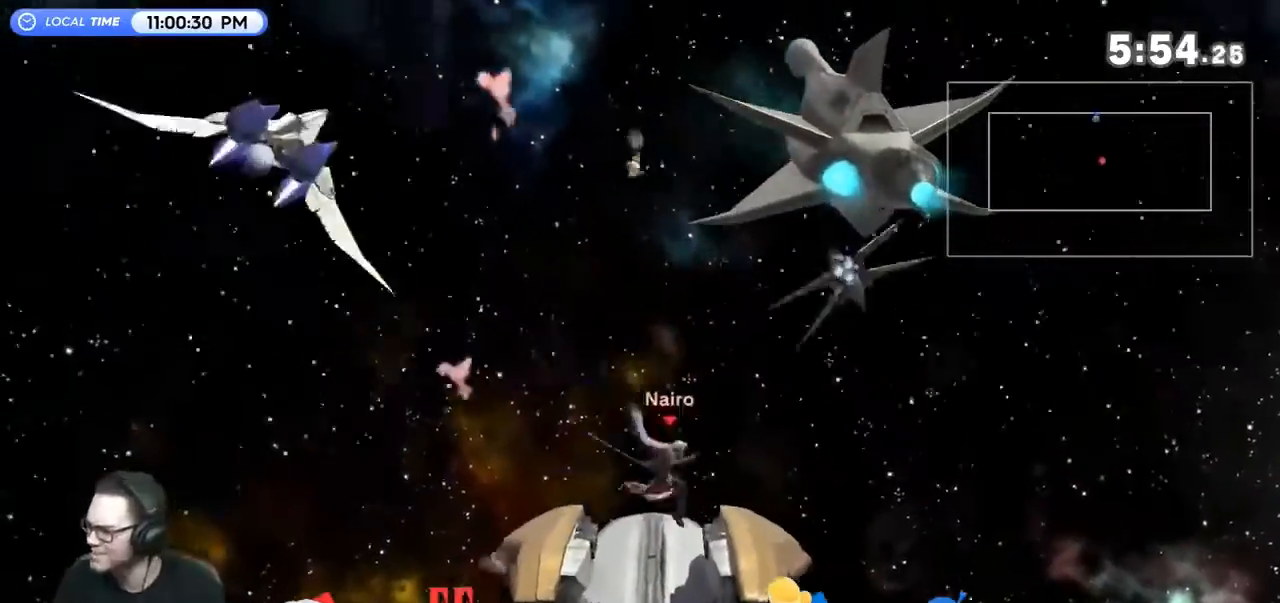
{"buttons": [], "left_stick": "down-right", "right_stick": "center", "events": [[133, "left_stick", "center"], [233, "left_stick", "left"], [500, "left_stick", "down-right"]]}
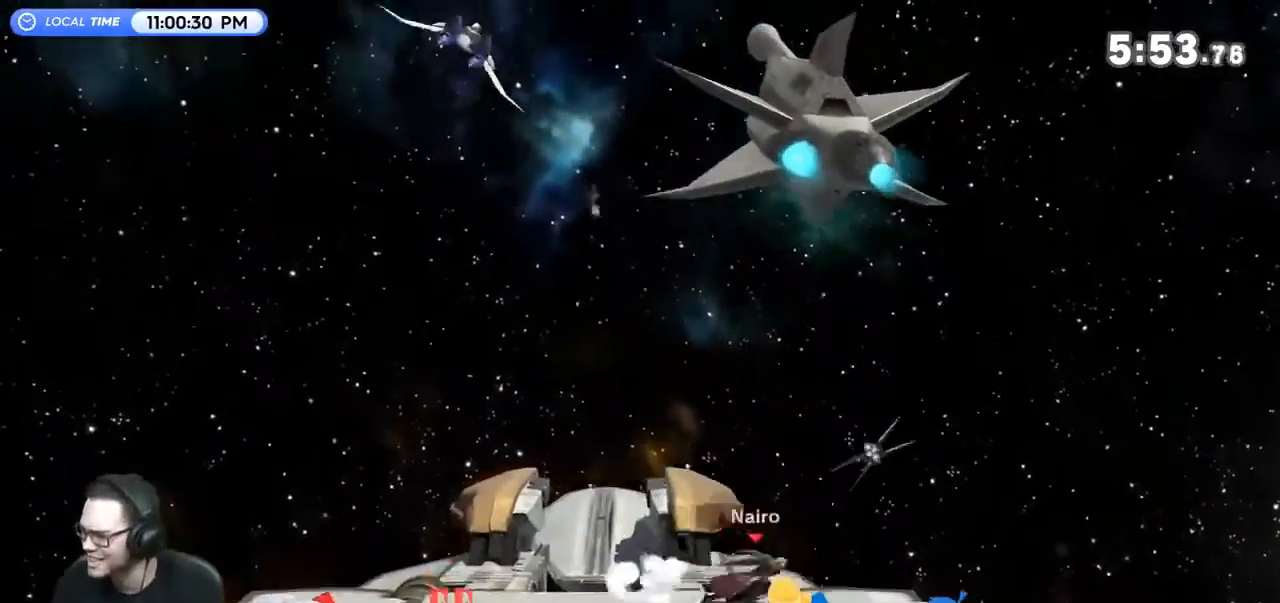
{"buttons": [], "left_stick": "left", "right_stick": "center", "events": [[33, "Y", "down"], [33, "left_stick", "center"], [133, "A", "down"], [200, "Y", "up"], [233, "A", "up"], [267, "left_stick", "left"]]}
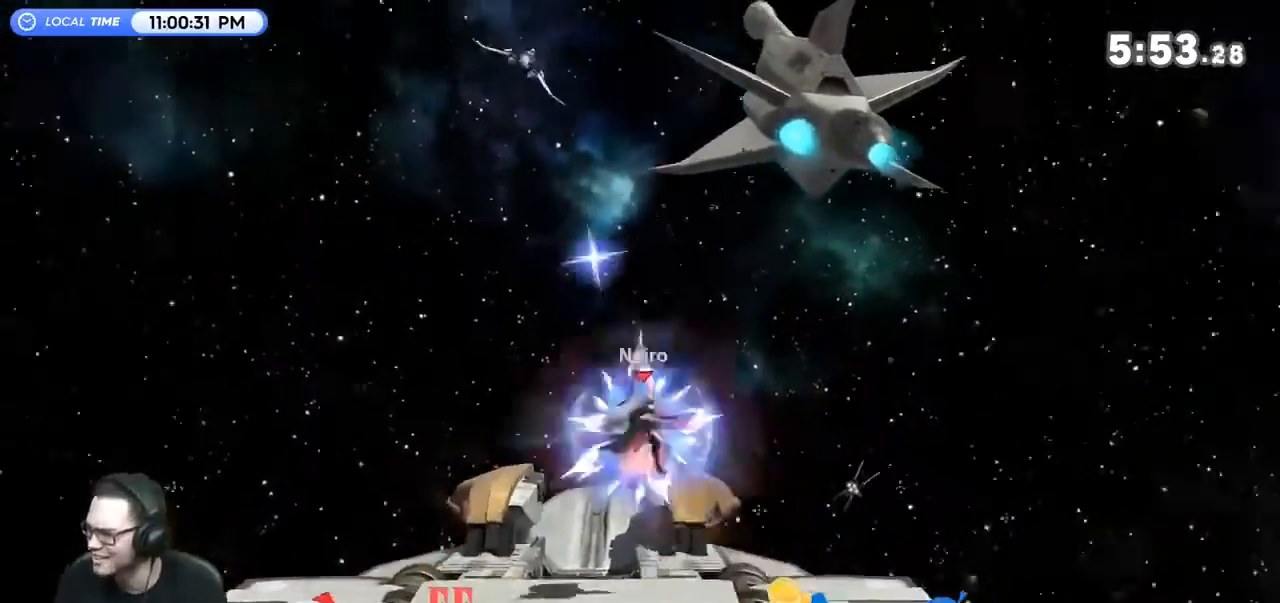
{"buttons": [], "left_stick": "left", "right_stick": "center", "events": [[67, "left_stick", "down-left"], [167, "left_stick", "center"], [300, "left_stick", "right"], [400, "left_stick", "center"], [467, "left_stick", "left"]]}
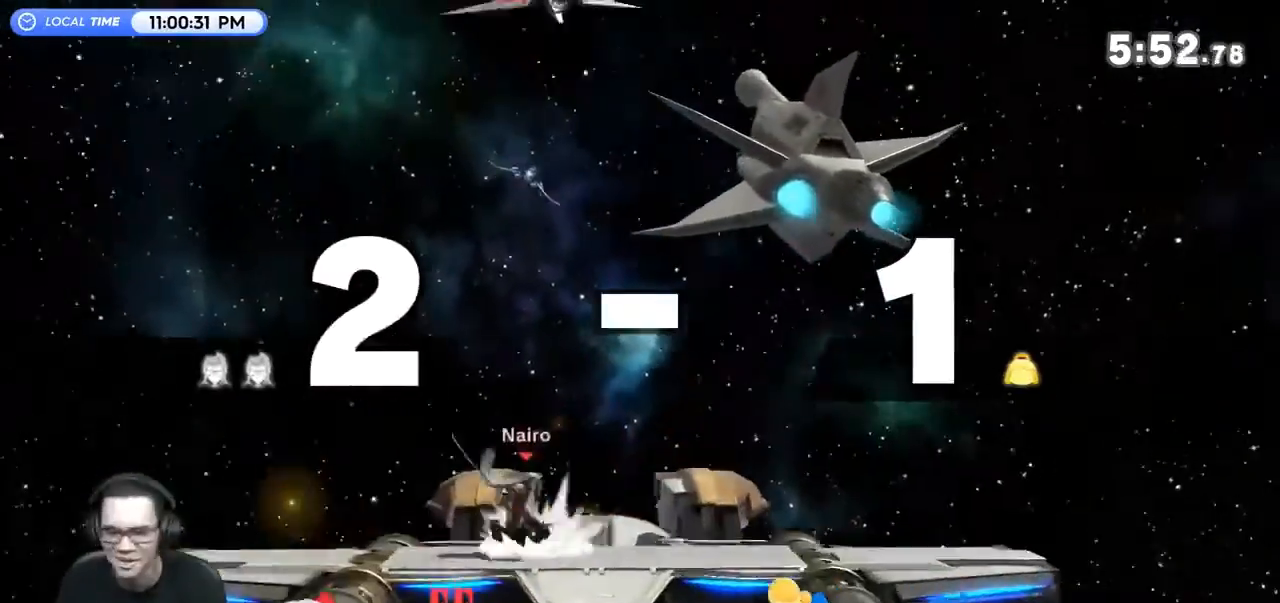
{"buttons": ["A"], "left_stick": "center", "right_stick": "center", "events": [[100, "left_stick", "right"], [267, "left_stick", "left"], [433, "left_stick", "center"], [467, "A", "down"], [467, "Y", "down"], [500, "Y", "up"]]}